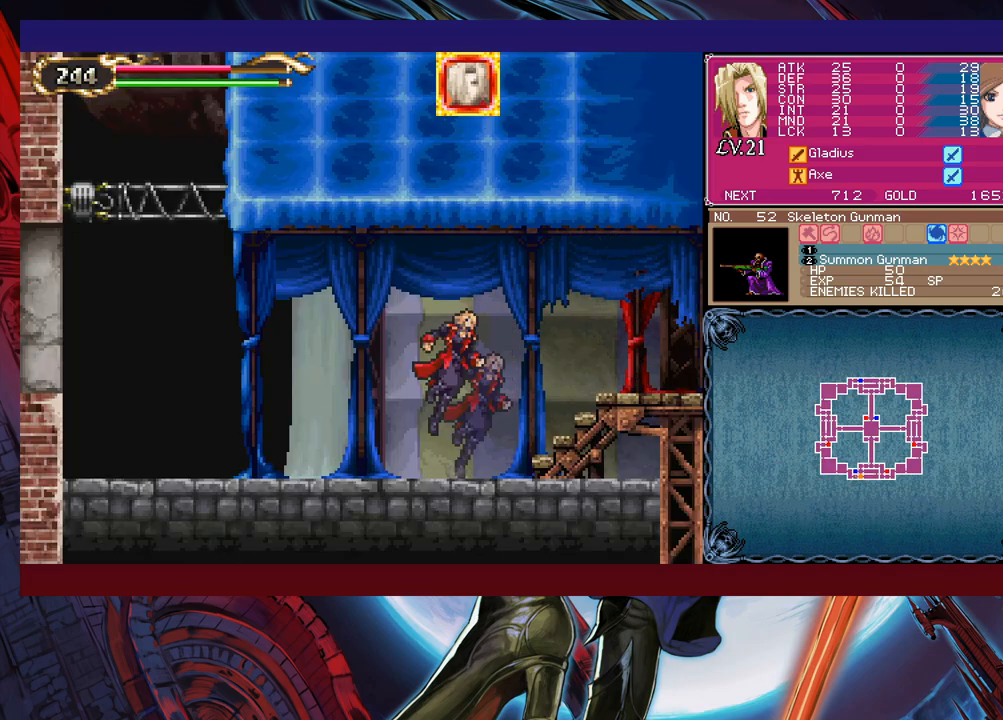
Gameplay with a controller (Xbox layout); each line is a JSON object with the inputs held at the frame after it. "events" lists button and stick changes between this image and that frame as [ms after this image, input, new state], when the widget could be followed in between. Not read: L2 L3 R2 R3 right_stick.
{"buttons": ["Y"], "left_stick": "down-left", "events": [[83, "B", "down"], [150, "B", "up"], [200, "B", "down"], [250, "B", "up"], [300, "B", "down"], [300, "left_stick", "right"], [350, "B", "up"], [400, "left_stick", "down-left"], [450, "Y", "down"]]}
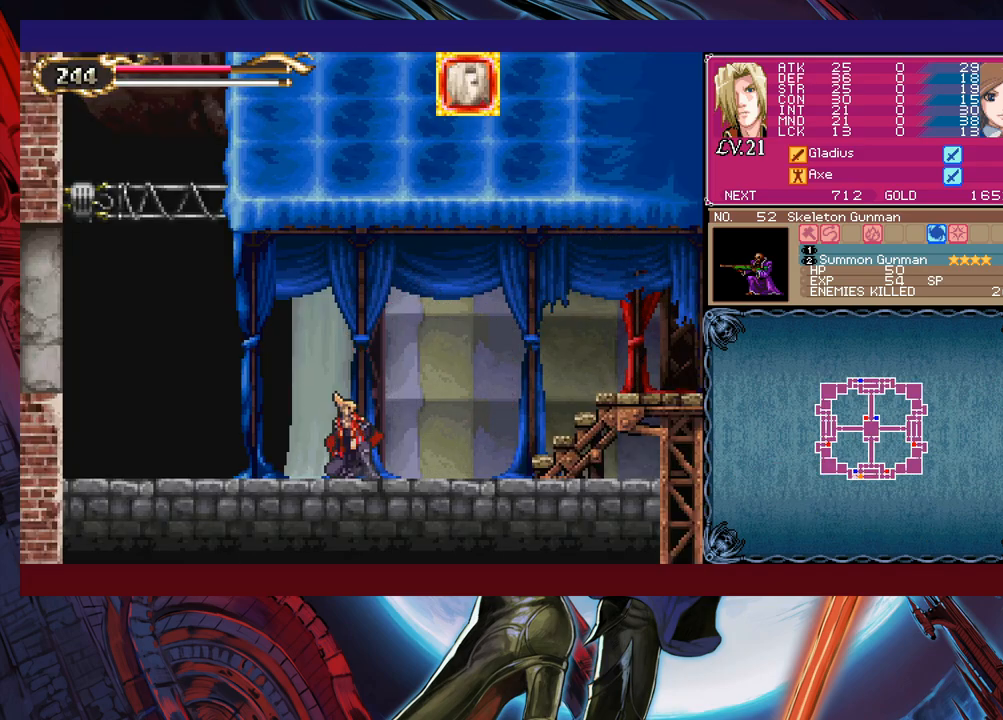
{"buttons": [], "left_stick": "down-left", "events": [[50, "Y", "up"], [150, "left_stick", "left"], [350, "left_stick", "right"], [383, "Y", "down"], [400, "B", "down"], [400, "Y", "up"], [450, "left_stick", "down-left"], [483, "B", "up"]]}
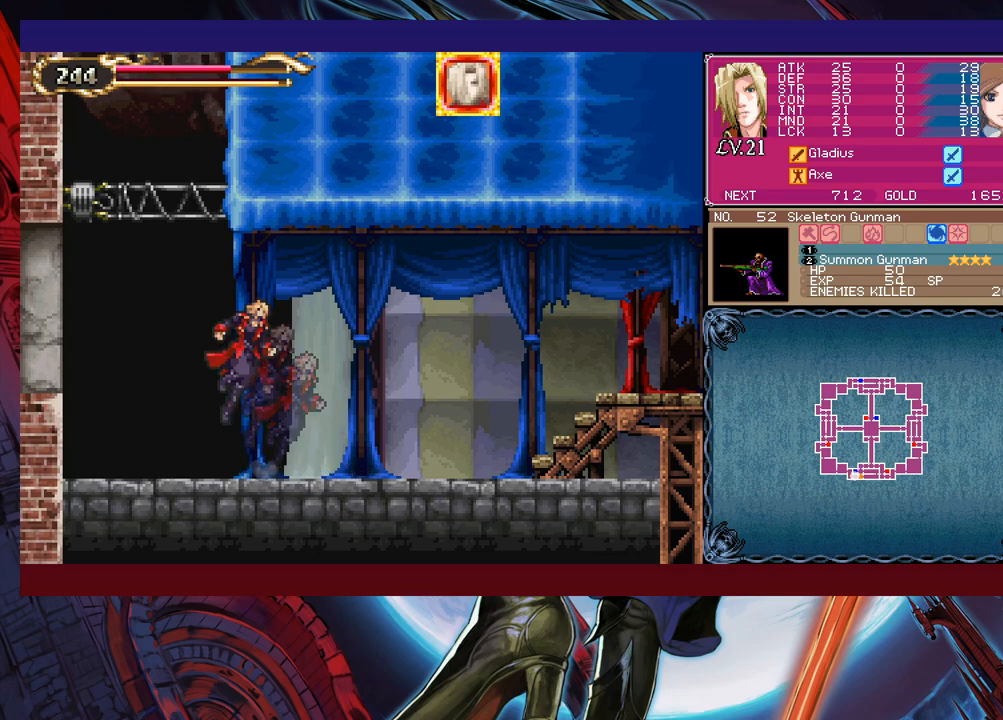
{"buttons": [], "left_stick": "down-left", "events": [[50, "B", "down"], [100, "B", "up"], [150, "B", "down"], [200, "B", "up"], [250, "left_stick", "down-right"], [283, "Y", "down"], [300, "B", "down"], [333, "Y", "up"], [350, "left_stick", "down-left"], [450, "B", "up"]]}
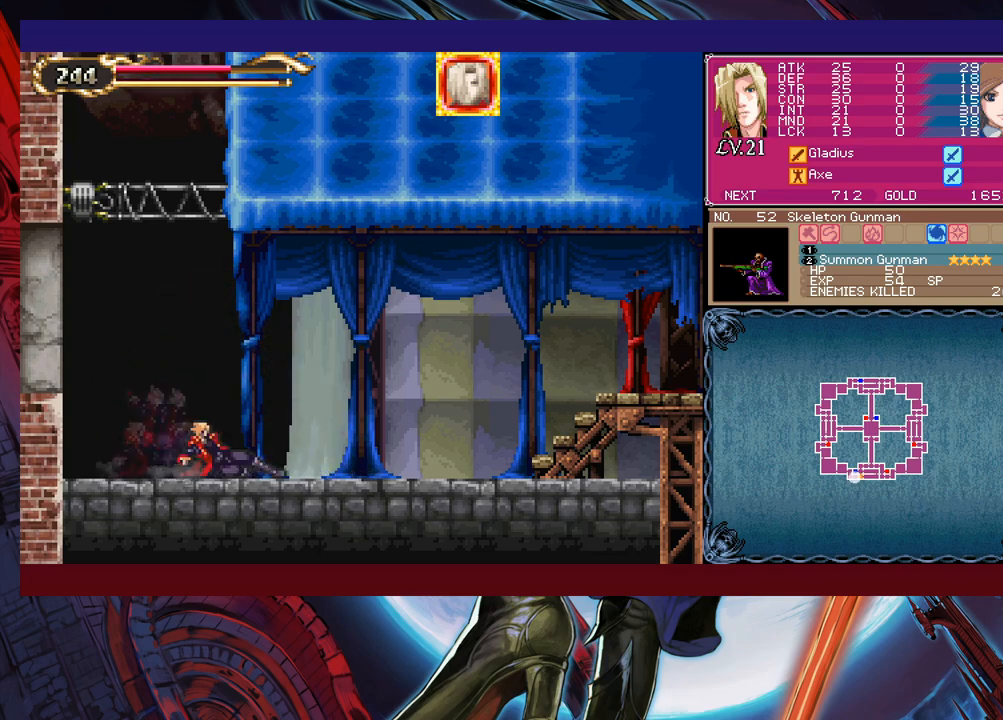
{"buttons": ["Y"], "left_stick": "center", "events": [[33, "B", "down"], [100, "B", "up"], [200, "left_stick", "left"], [333, "left_stick", "center"], [500, "Y", "down"]]}
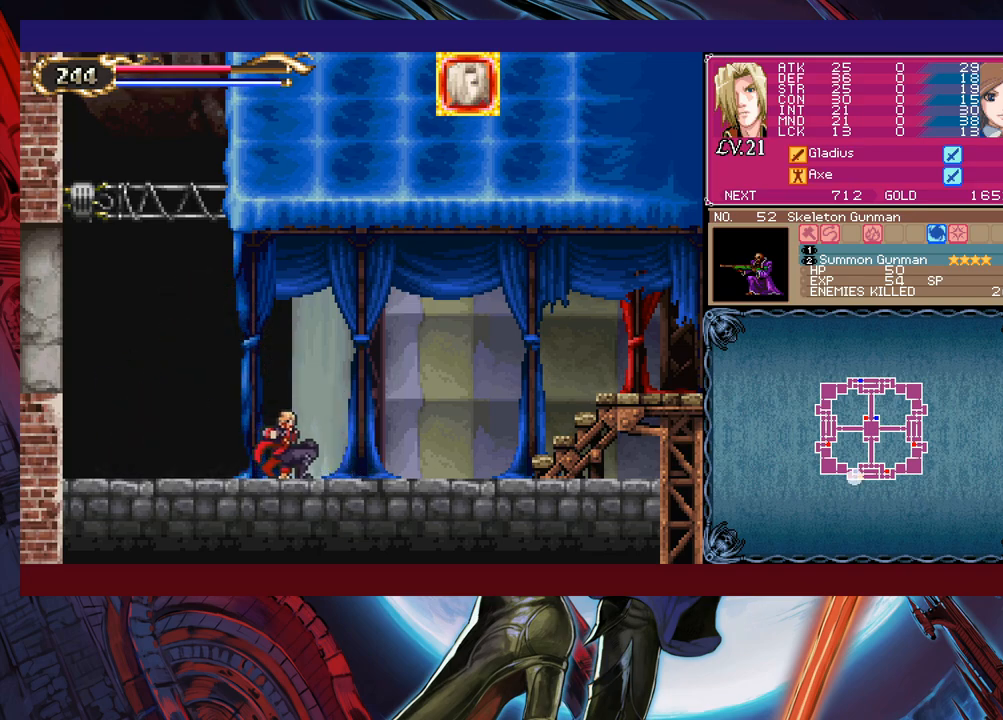
{"buttons": ["B"], "left_stick": "down-left", "events": [[50, "B", "down"], [50, "Y", "up"], [133, "B", "up"], [133, "left_stick", "down-left"], [200, "B", "down"], [233, "B", "up"], [300, "B", "down"], [350, "B", "up"], [383, "left_stick", "right"], [433, "Y", "down"], [450, "B", "down"], [483, "Y", "up"], [483, "left_stick", "down-left"]]}
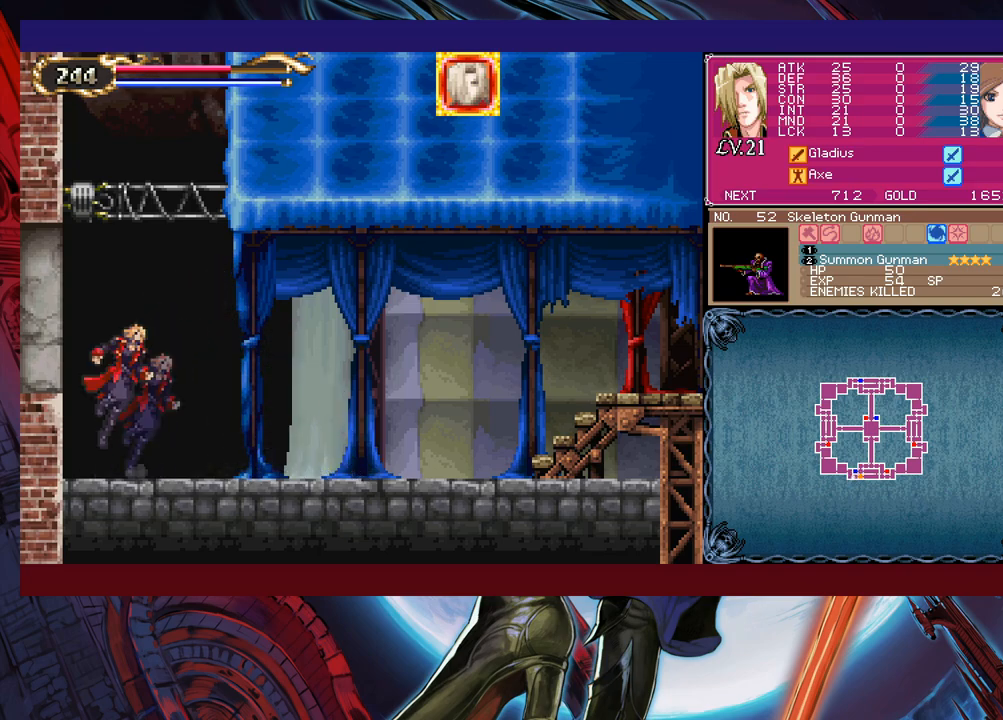
{"buttons": [], "left_stick": "left", "events": [[100, "B", "up"], [183, "B", "down"], [250, "B", "up"], [283, "B", "down"], [350, "B", "up"], [450, "left_stick", "left"]]}
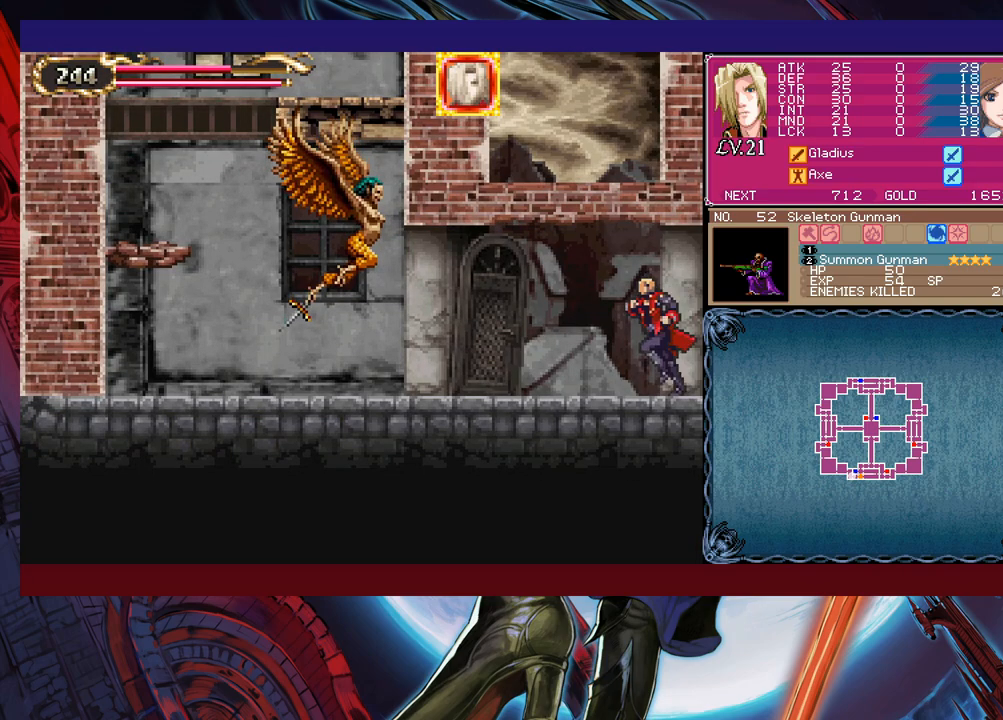
{"buttons": [], "left_stick": "left", "events": []}
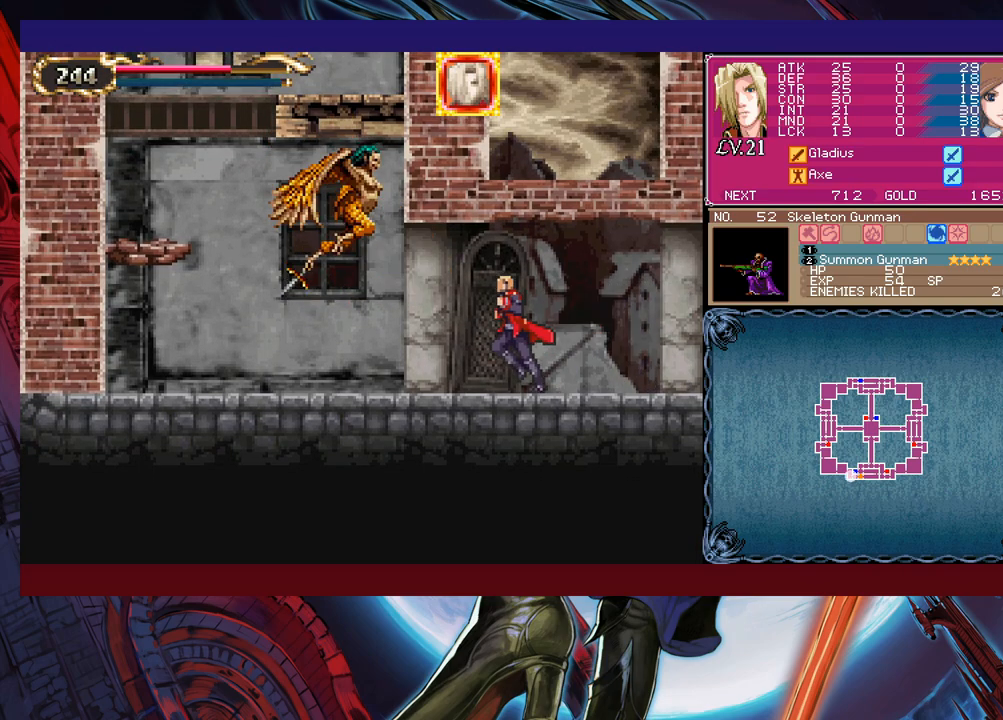
{"buttons": ["Y"], "left_stick": "down-left", "events": [[400, "X", "down"], [400, "left_stick", "up"], [450, "X", "up"], [450, "Y", "down"], [450, "left_stick", "down-left"]]}
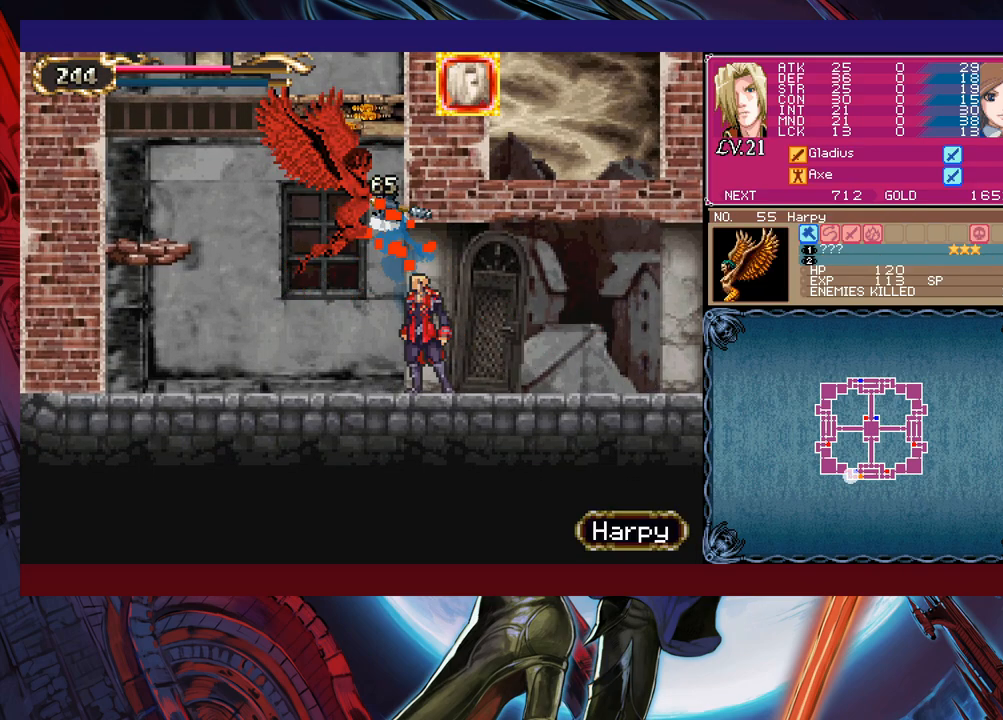
{"buttons": [], "left_stick": "left", "events": [[50, "Y", "up"], [183, "left_stick", "center"], [300, "left_stick", "left"]]}
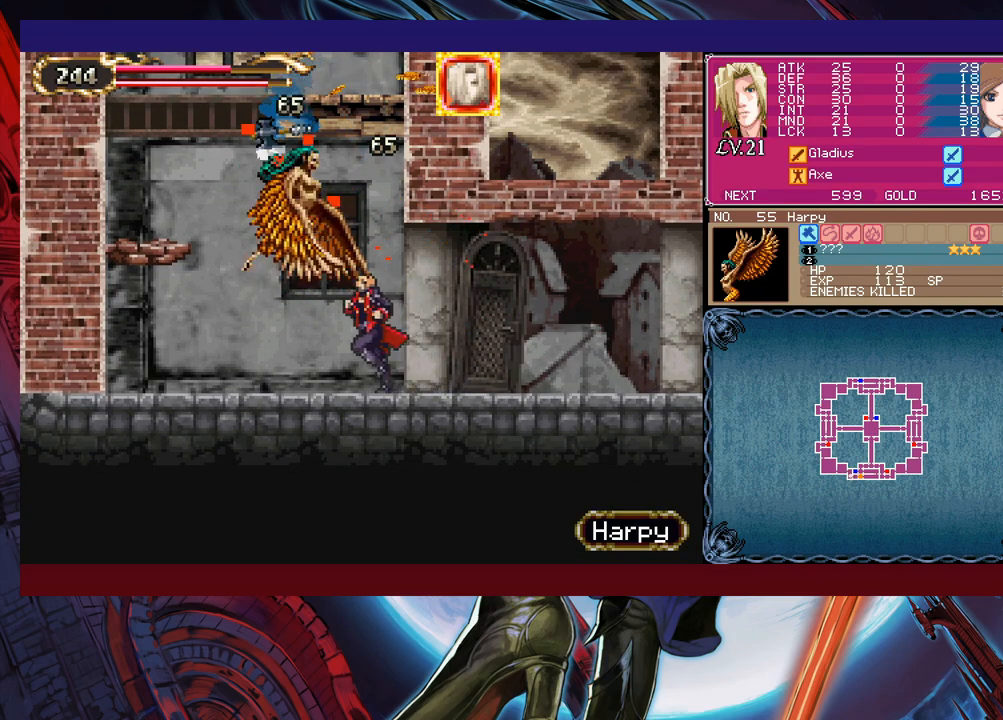
{"buttons": ["B"], "left_stick": "left", "events": [[350, "left_stick", "center"], [400, "B", "down"], [400, "left_stick", "left"]]}
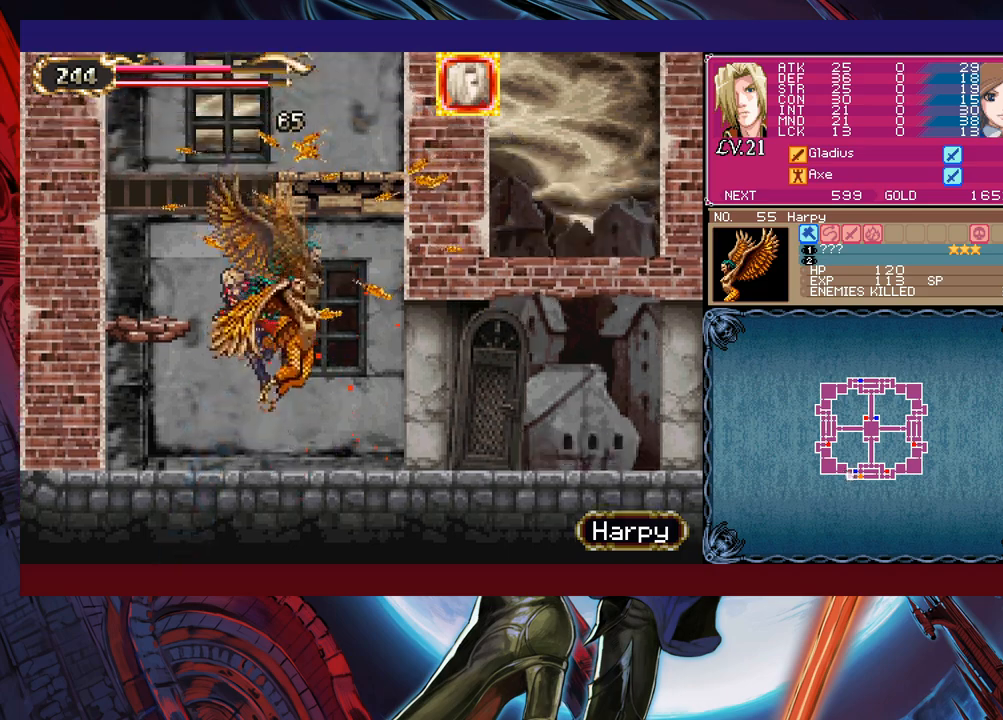
{"buttons": [], "left_stick": "down", "events": [[383, "left_stick", "center"], [450, "B", "up"], [500, "left_stick", "down"]]}
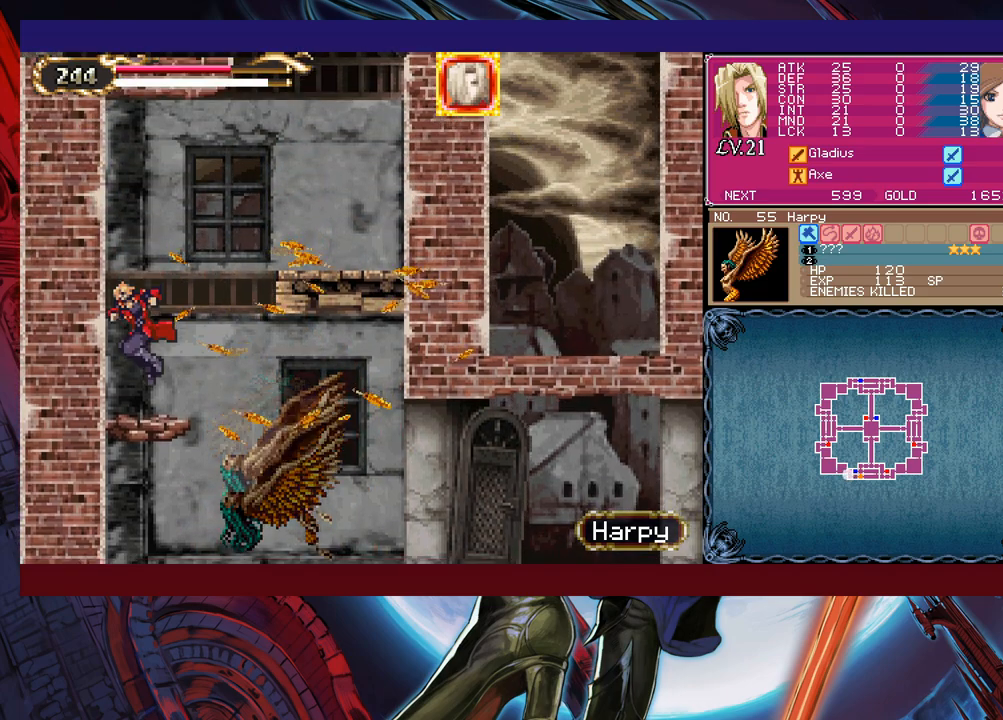
{"buttons": ["B"], "left_stick": "right", "events": [[50, "B", "down"], [100, "B", "up"], [150, "B", "down"], [150, "left_stick", "center"], [200, "left_stick", "right"], [233, "B", "up"], [300, "B", "down"]]}
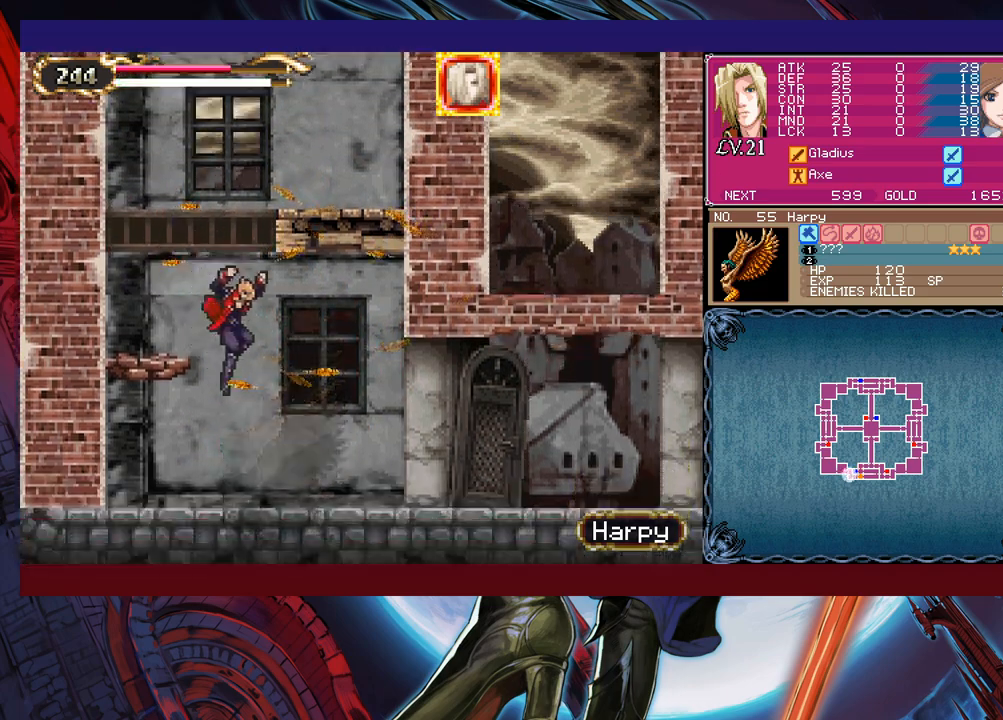
{"buttons": [], "left_stick": "center", "events": [[100, "B", "up"], [100, "left_stick", "left"], [183, "B", "down"], [433, "left_stick", "center"], [483, "B", "up"]]}
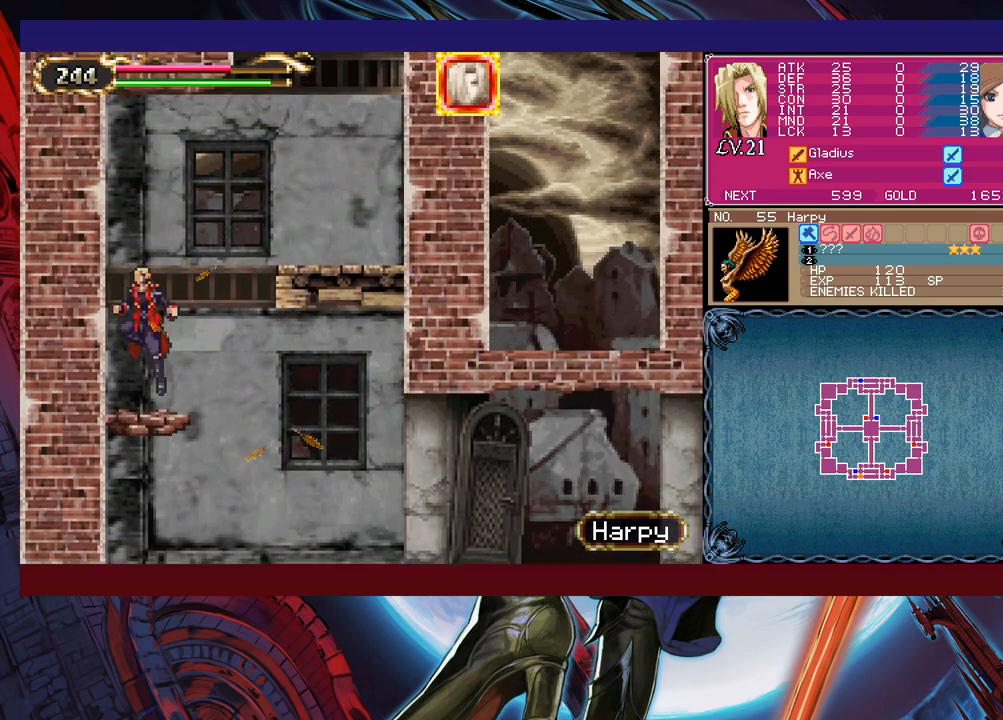
{"buttons": ["B"], "left_stick": "right", "events": [[150, "Y", "down"], [200, "B", "down"], [200, "Y", "up"], [250, "left_stick", "right"]]}
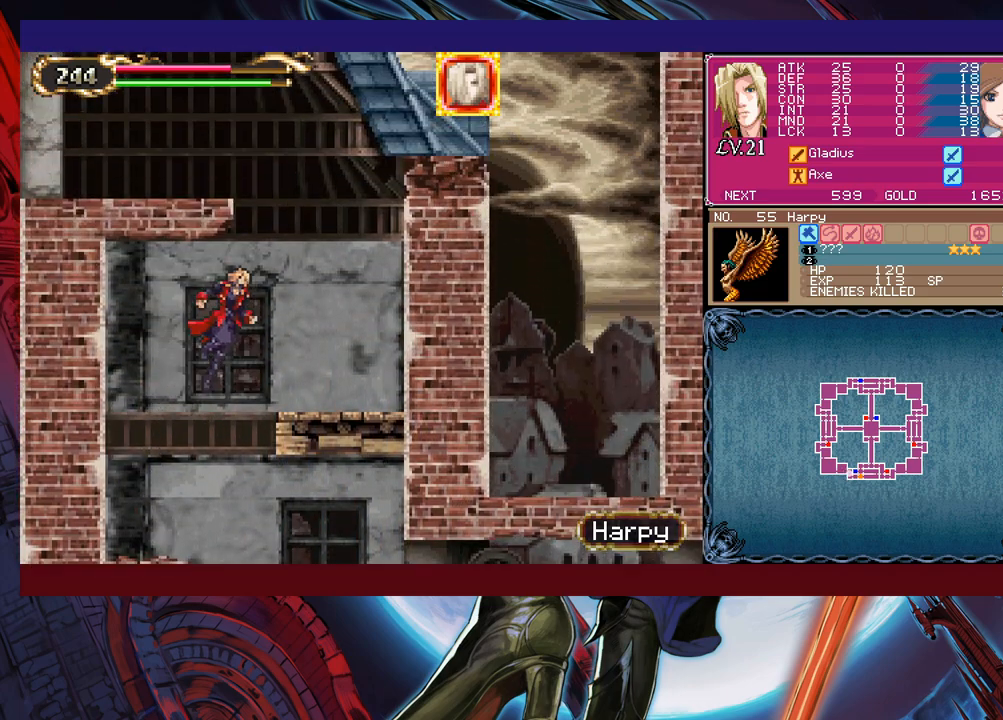
{"buttons": ["B"], "left_stick": "left", "events": [[50, "B", "up"], [350, "B", "down"], [383, "left_stick", "left"]]}
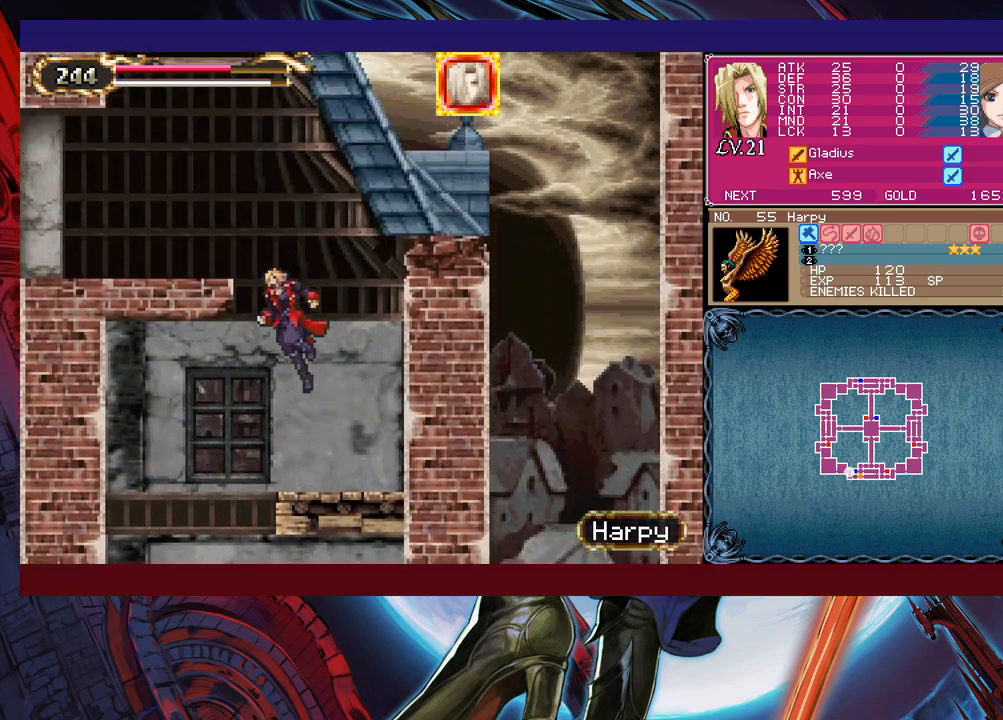
{"buttons": [], "left_stick": "left", "events": [[133, "B", "up"], [183, "B", "down"], [400, "B", "up"]]}
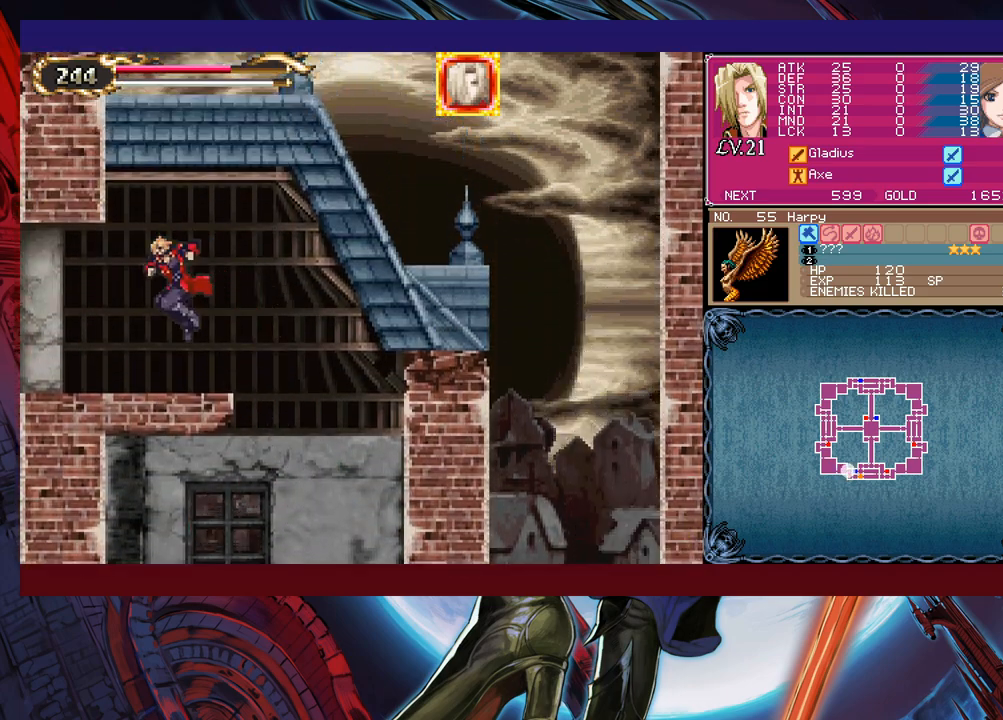
{"buttons": [], "left_stick": "left", "events": [[150, "left_stick", "up"], [200, "Y", "down"], [200, "left_stick", "right"], [233, "B", "down"], [233, "Y", "up"], [250, "B", "up"], [300, "left_stick", "left"]]}
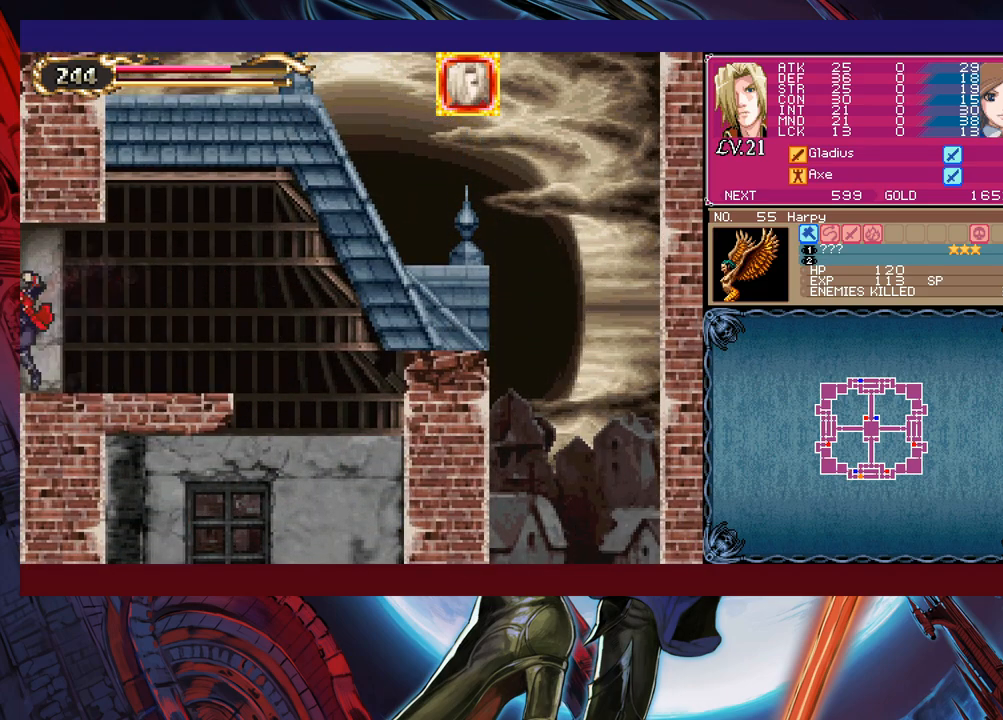
{"buttons": [], "left_stick": "left", "events": [[100, "Y", "down"], [100, "left_stick", "right"], [150, "B", "down"], [150, "Y", "up"], [183, "B", "up"], [200, "left_stick", "left"]]}
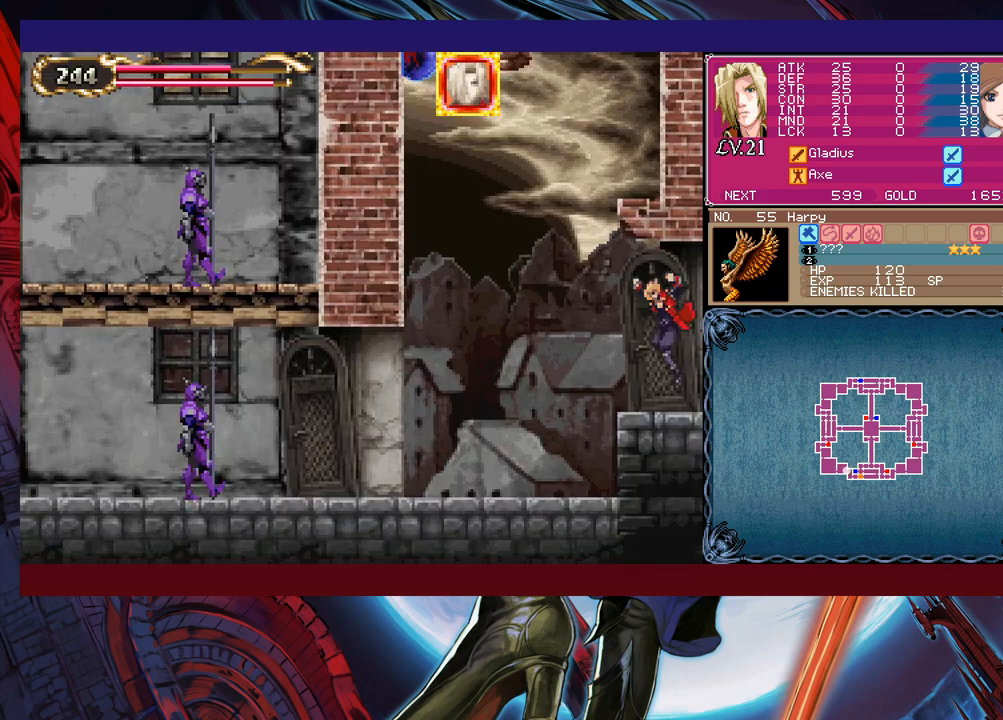
{"buttons": [], "left_stick": "left", "events": []}
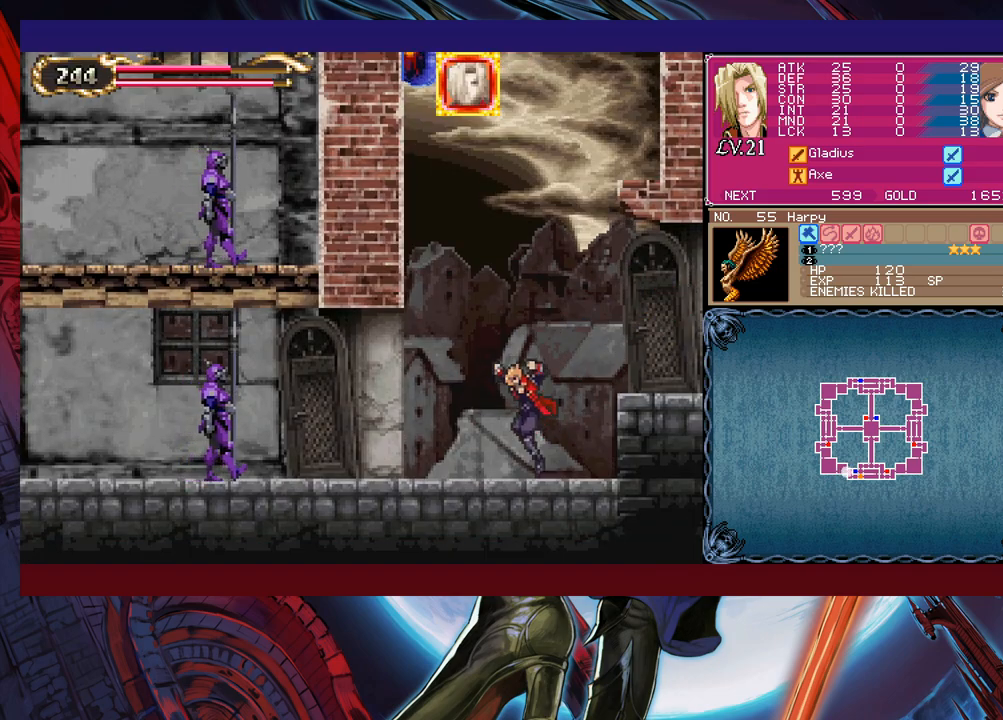
{"buttons": ["X"], "left_stick": "up-left", "events": [[150, "B", "down"], [250, "B", "up"], [400, "left_stick", "up-left"], [483, "X", "down"]]}
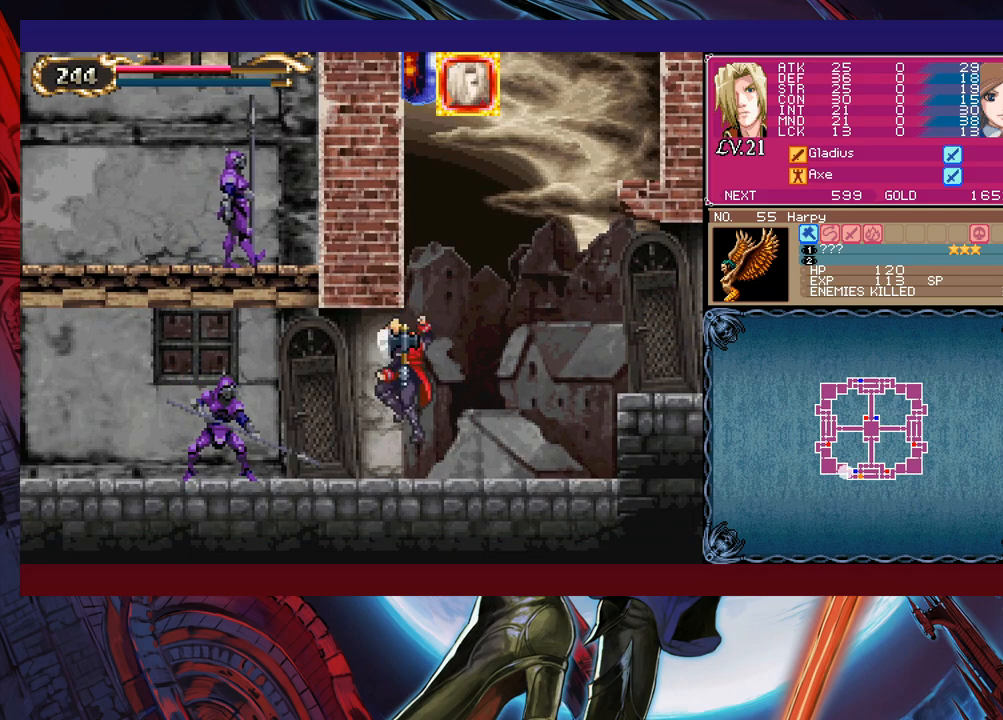
{"buttons": [], "left_stick": "center", "events": [[100, "X", "up"], [150, "left_stick", "center"], [300, "X", "down"], [350, "X", "up"], [450, "X", "down"], [500, "X", "up"]]}
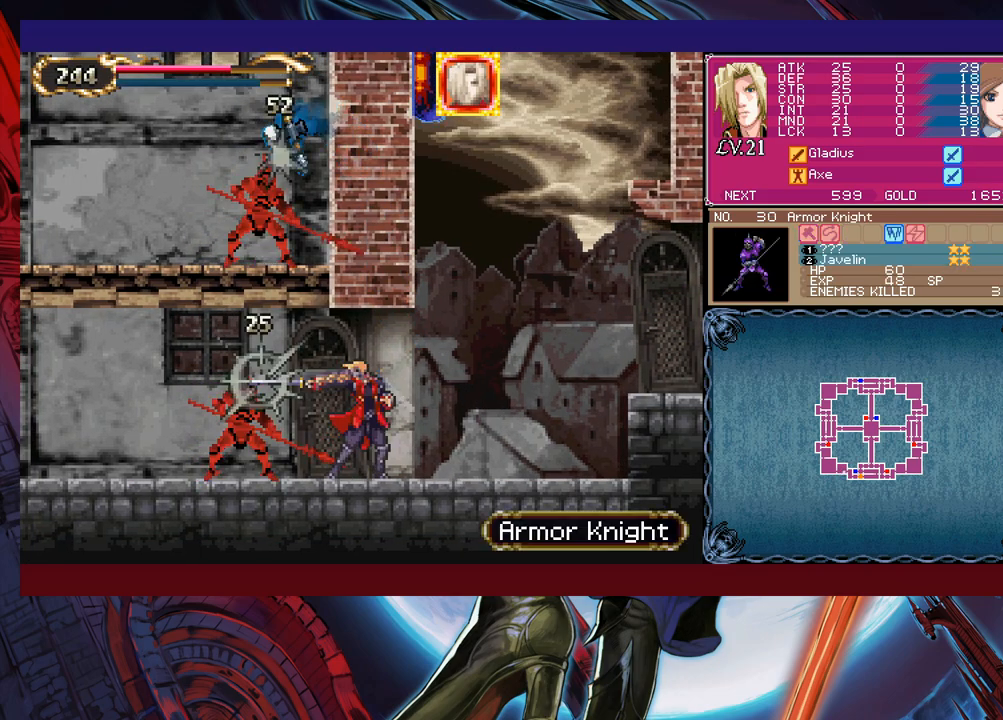
{"buttons": [], "left_stick": "left", "events": [[300, "left_stick", "left"]]}
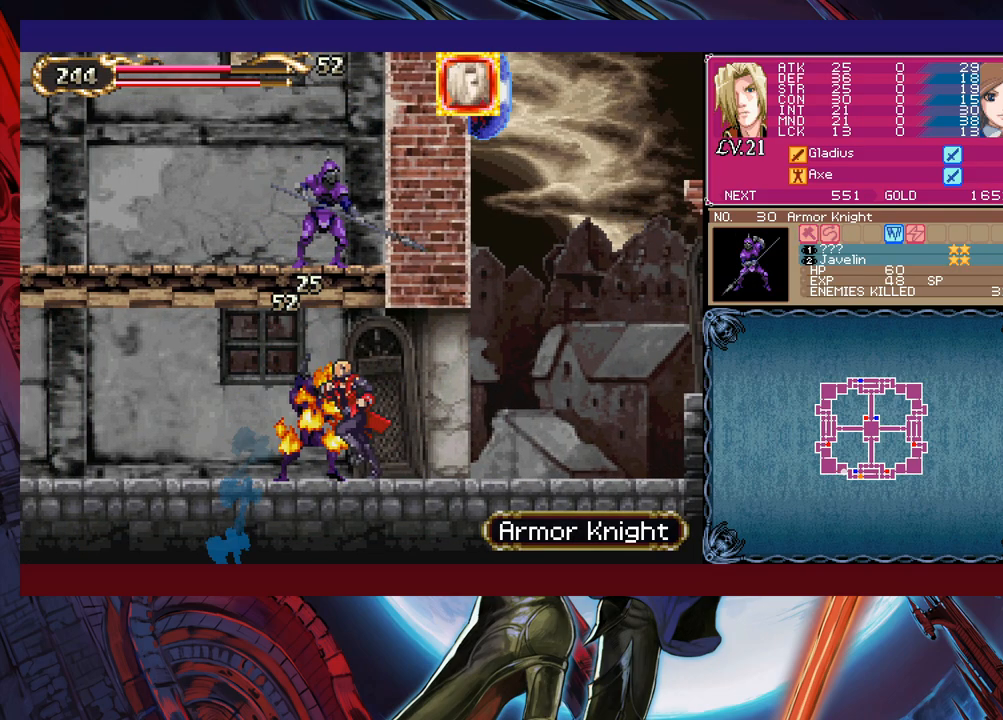
{"buttons": [], "left_stick": "left", "events": [[33, "left_stick", "center"], [200, "left_stick", "left"]]}
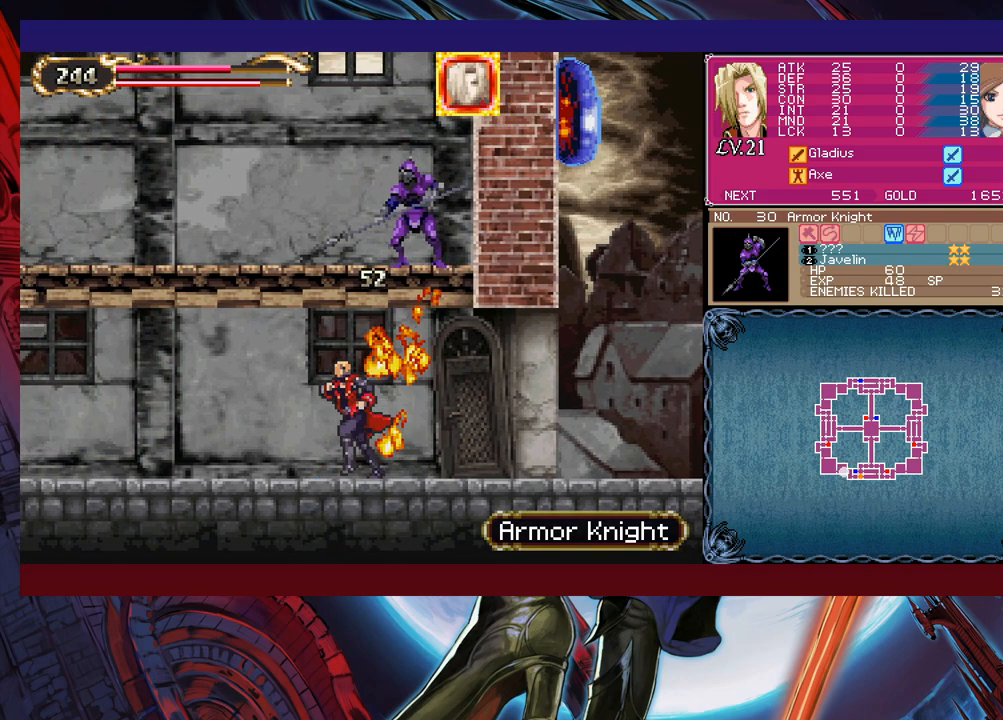
{"buttons": [], "left_stick": "left", "events": []}
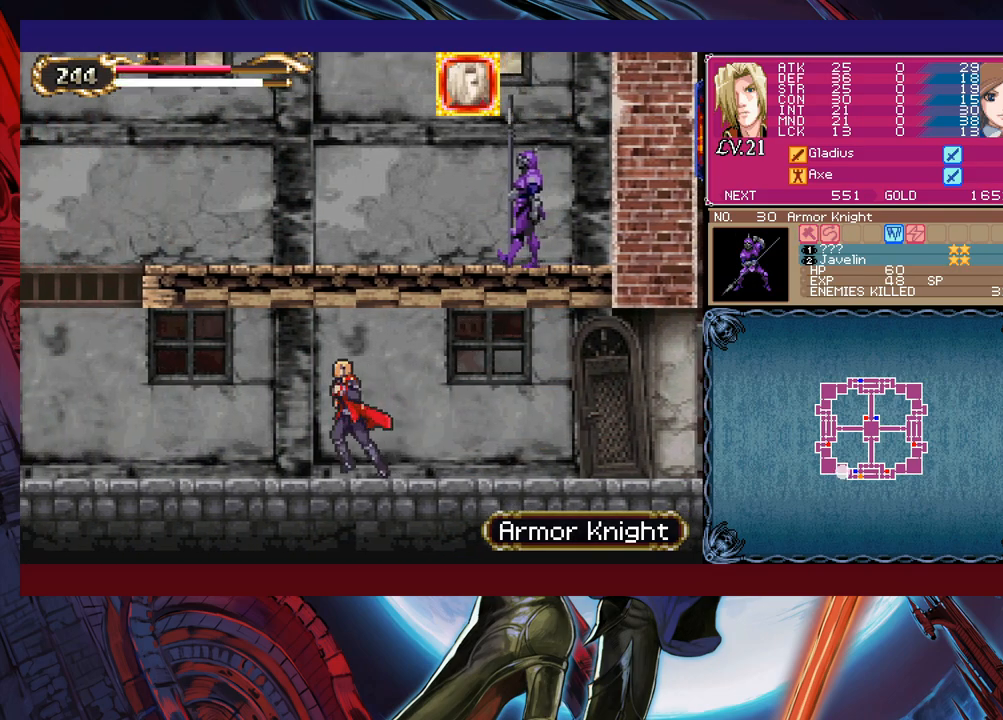
{"buttons": [], "left_stick": "left", "events": []}
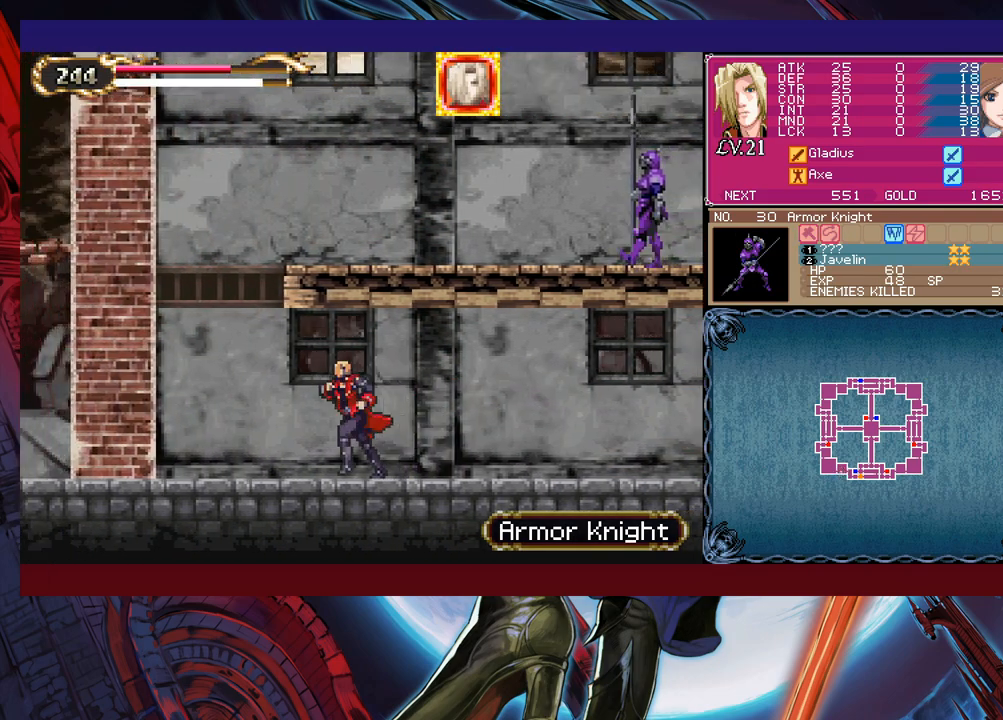
{"buttons": ["B"], "left_stick": "left", "events": [[350, "B", "down"]]}
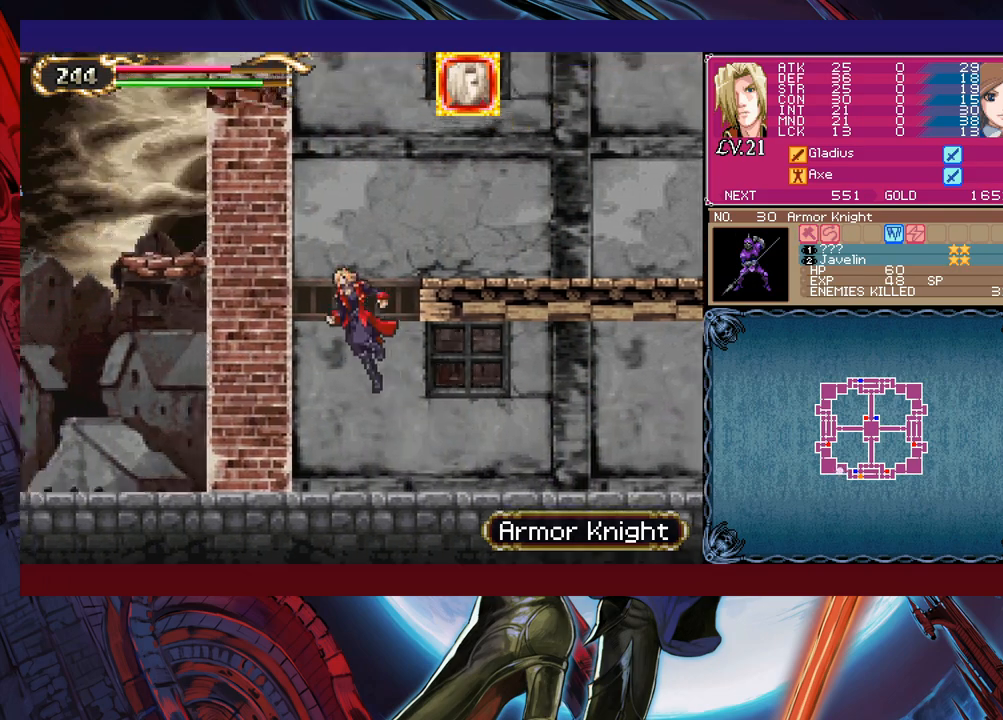
{"buttons": [], "left_stick": "right", "events": [[33, "left_stick", "center"], [100, "B", "up"], [100, "left_stick", "right"], [150, "B", "down"], [350, "B", "up"]]}
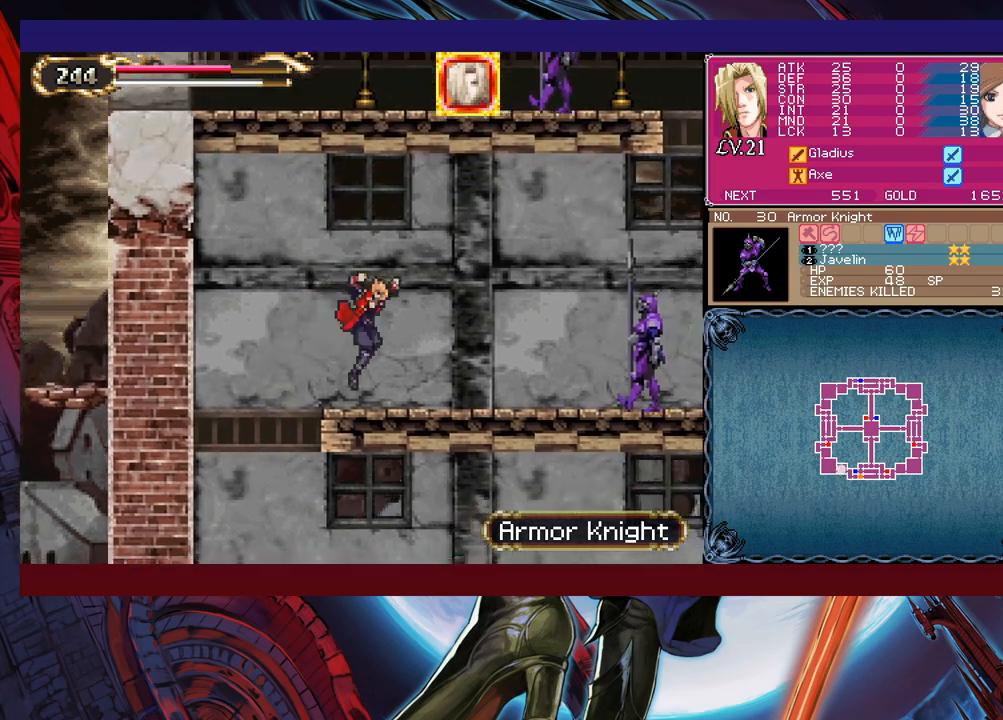
{"buttons": [], "left_stick": "right", "events": [[150, "B", "down"], [233, "B", "up"], [383, "X", "down"], [500, "X", "up"]]}
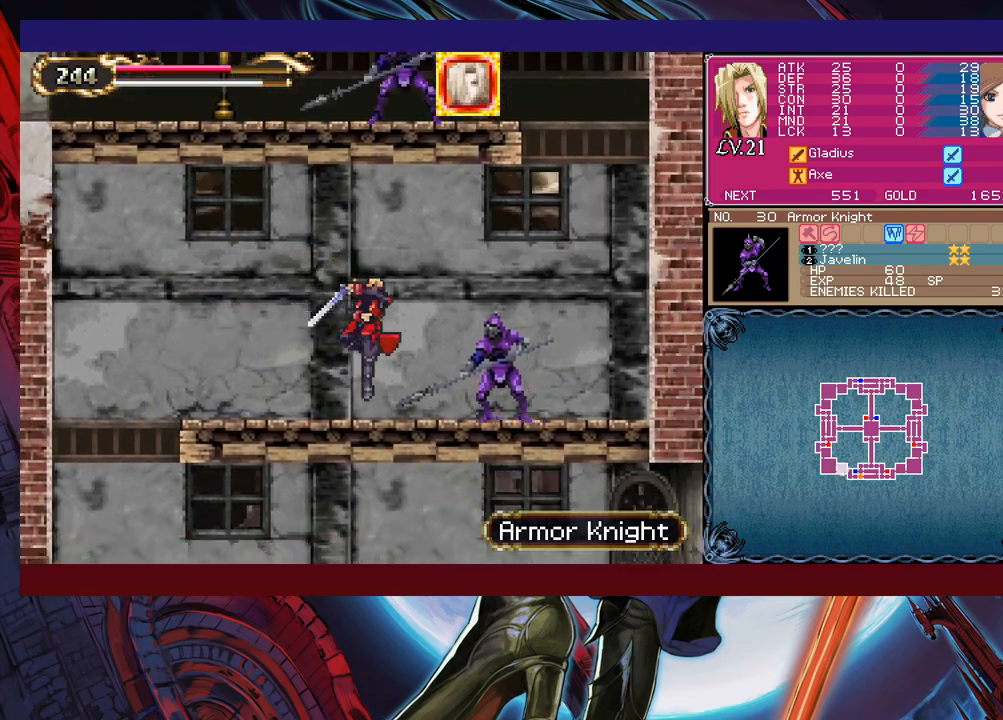
{"buttons": ["X"], "left_stick": "right", "events": [[300, "B", "down"], [350, "left_stick", "up-left"], [400, "B", "up"], [450, "X", "down"], [450, "left_stick", "right"]]}